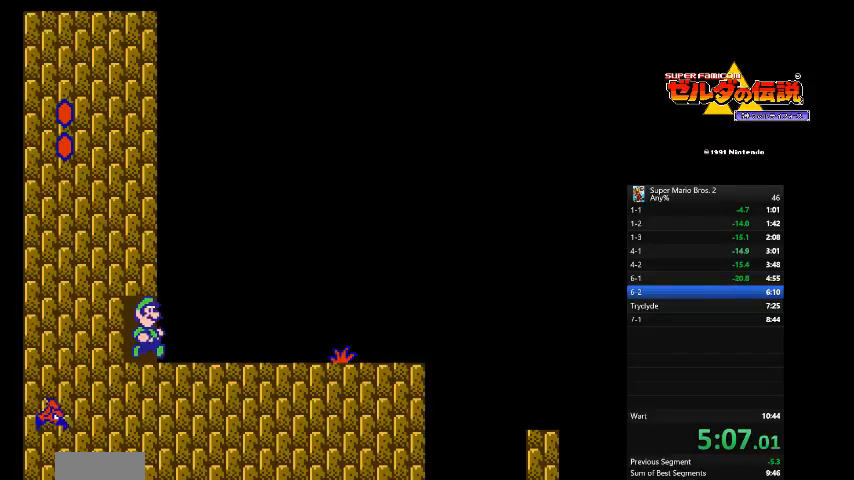
Gameplay with a controller (Nintendo layout); each line is a JSON object with the inputs held at the frame after it (dt_ms = milliseconds from this image to that frame). "events" lists button and stick changes between this image and that frame as [ms after this image, input, new state], when the widget could be followed in between. Not read: L3 R3.
{"dt_ms": 500, "buttons": ["B", "DPAD_RIGHT"], "events": []}
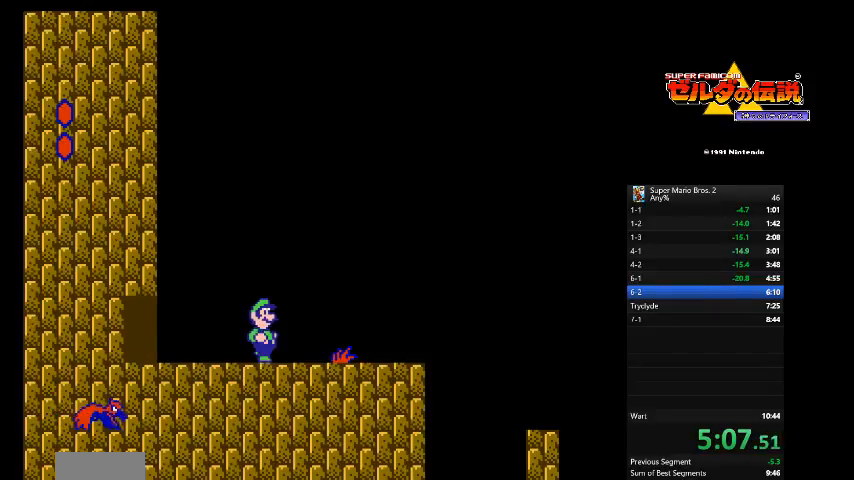
{"dt_ms": 500, "buttons": ["B", "DPAD_RIGHT"], "events": [[208, "B", "up"], [292, "B", "down"]]}
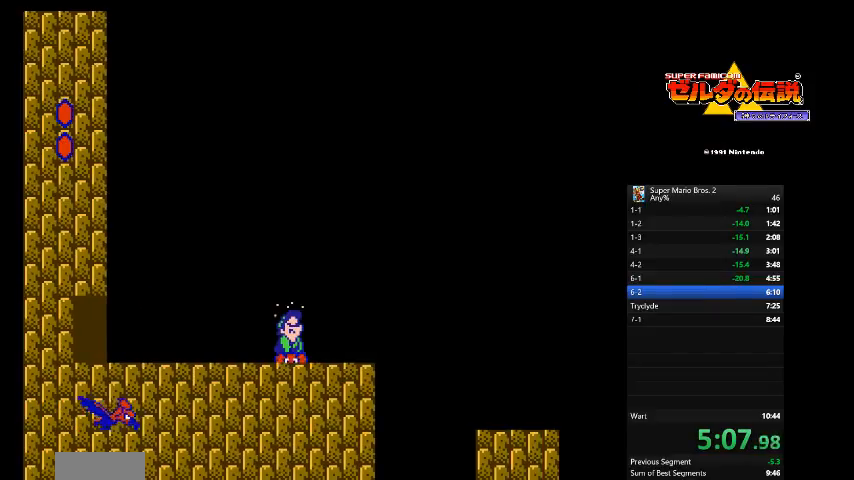
{"dt_ms": 500, "buttons": ["B", "DPAD_RIGHT"], "events": []}
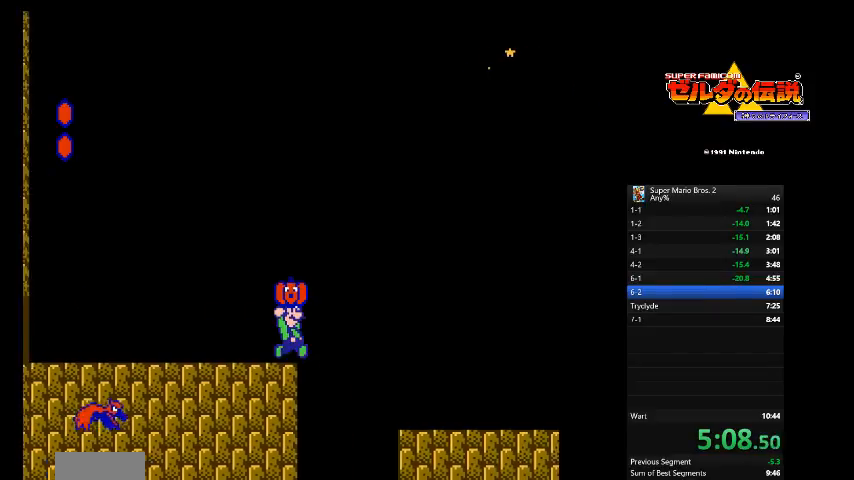
{"dt_ms": 500, "buttons": ["B", "DPAD_RIGHT"], "events": []}
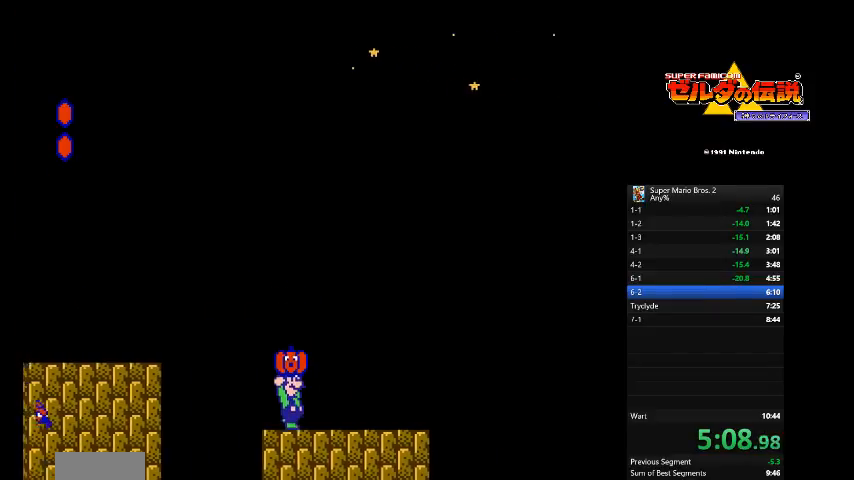
{"dt_ms": 1000, "buttons": ["B", "DPAD_RIGHT"]}